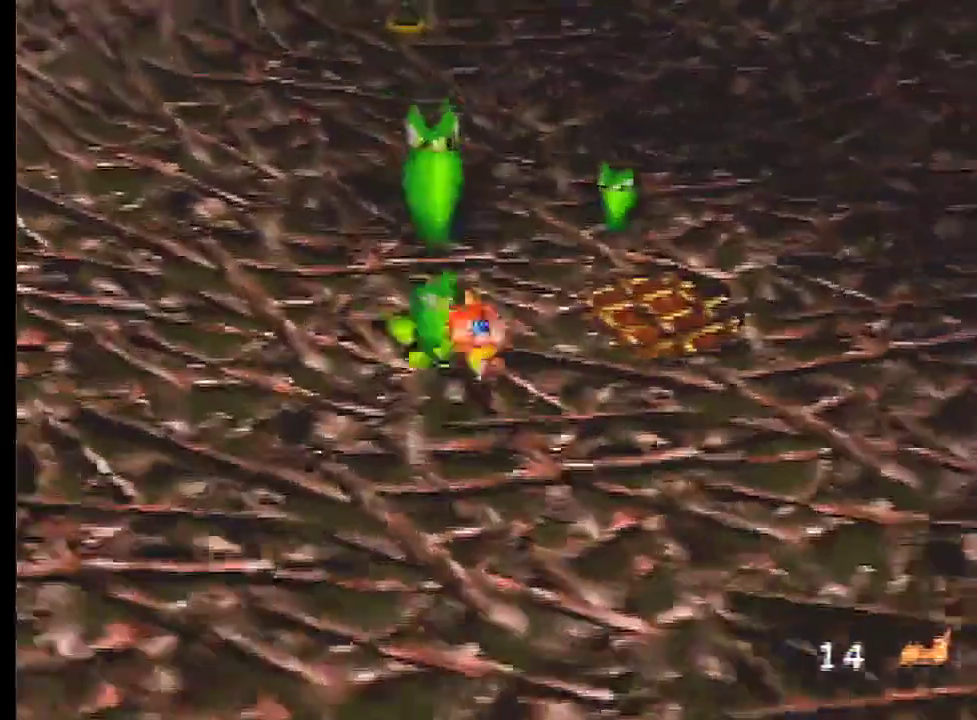
Gameplay with a controller (Nintendo layout); each line is a JSON object with the inputs held at the frame after it (dt_ms = milliseconds from this image to that frame). "events" lists button and stick changes between this image and that frame as [ms after this image, input, new state], when the widget could be followed in between. Not read: C_DOWN L3 R3.
{"dt_ms": 200, "buttons": ["C_LEFT"], "left_stick": "up-left", "events": []}
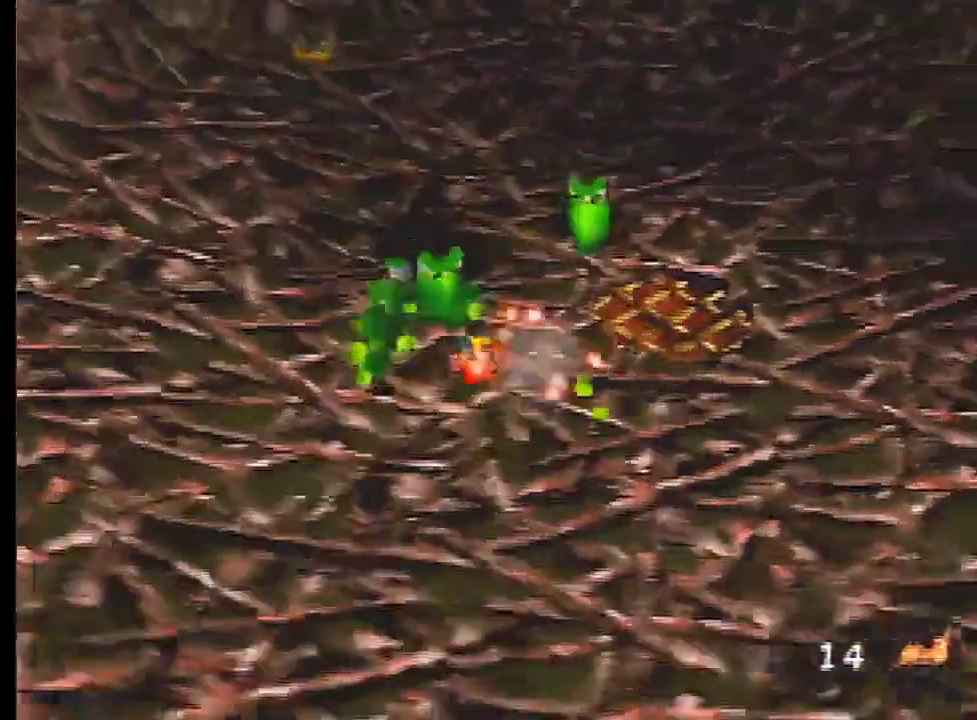
{"dt_ms": 200, "buttons": ["C_LEFT"], "left_stick": "up", "events": [[67, "left_stick", "center"], [167, "left_stick", "up"]]}
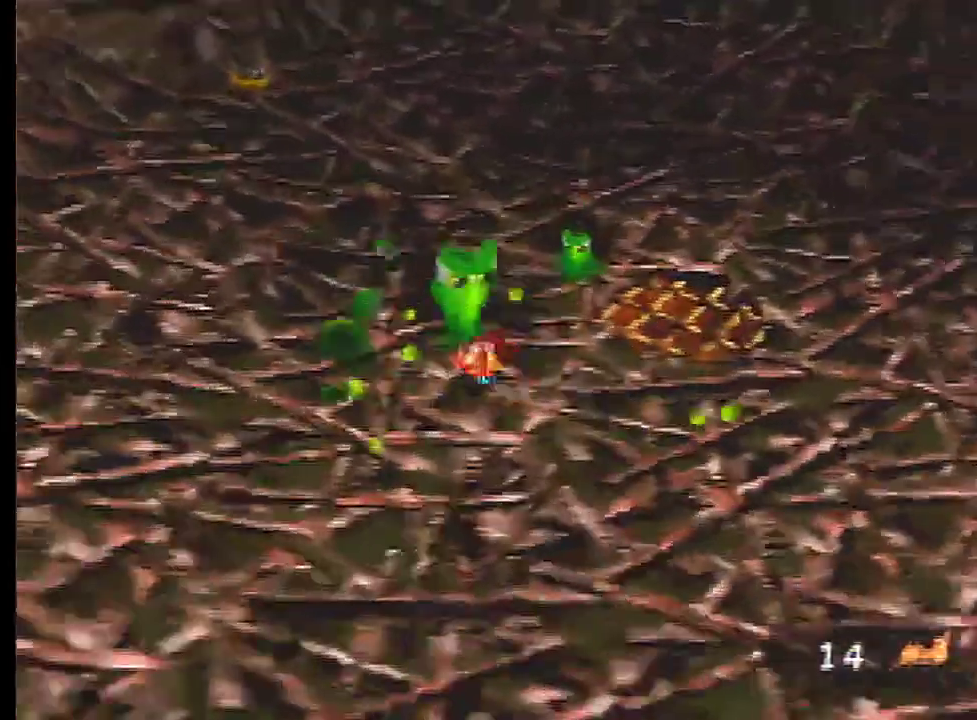
{"dt_ms": 301, "buttons": ["B", "C_LEFT"], "left_stick": "up-right"}
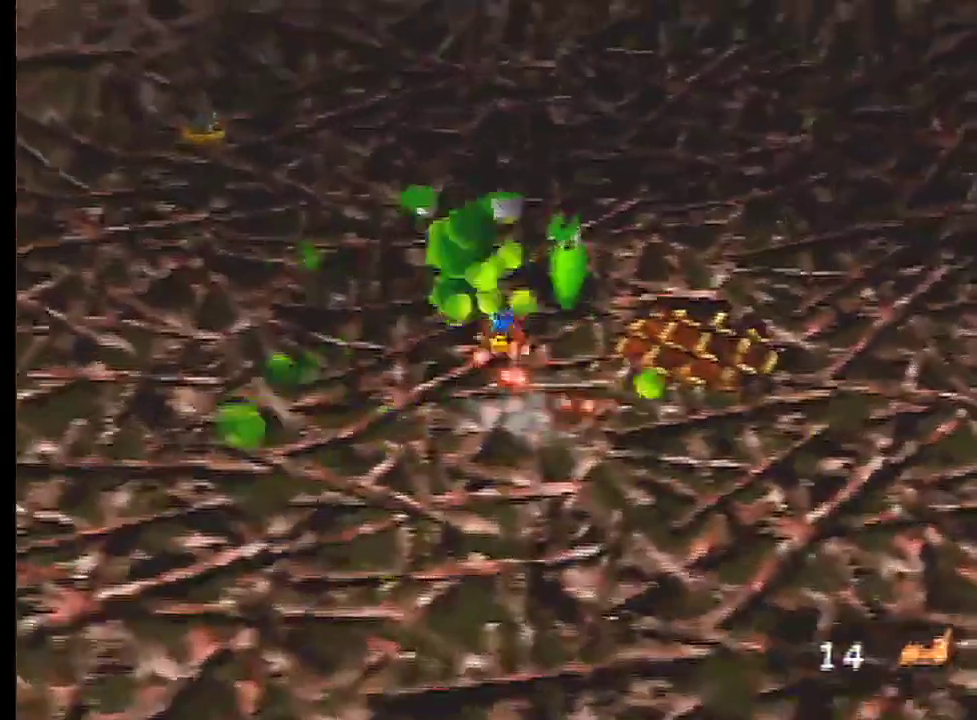
{"dt_ms": 200, "buttons": [], "left_stick": "up-right"}
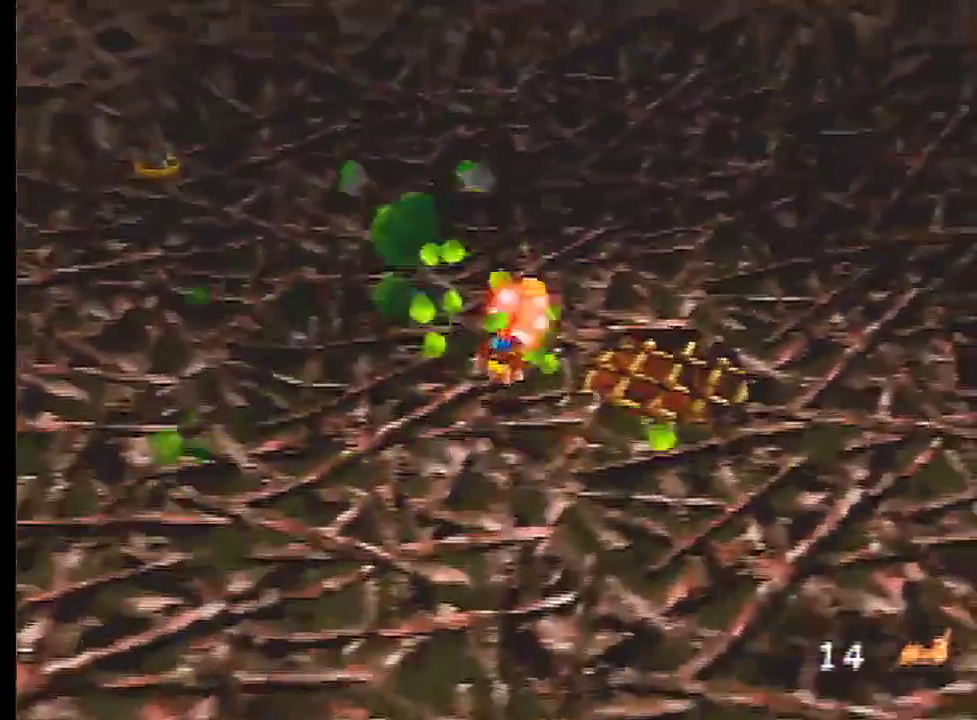
{"dt_ms": 100, "buttons": [], "left_stick": "up", "events": [[100, "left_stick", "up"]]}
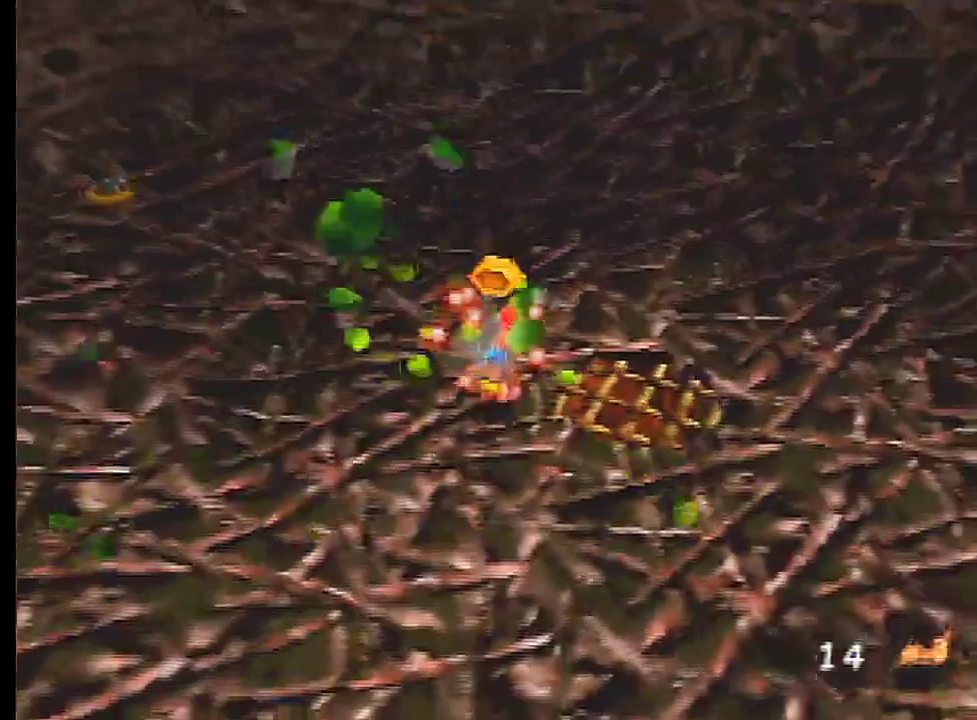
{"dt_ms": 300, "buttons": [], "left_stick": "left", "events": [[100, "left_stick", "center"], [200, "left_stick", "down-right"], [300, "left_stick", "left"]]}
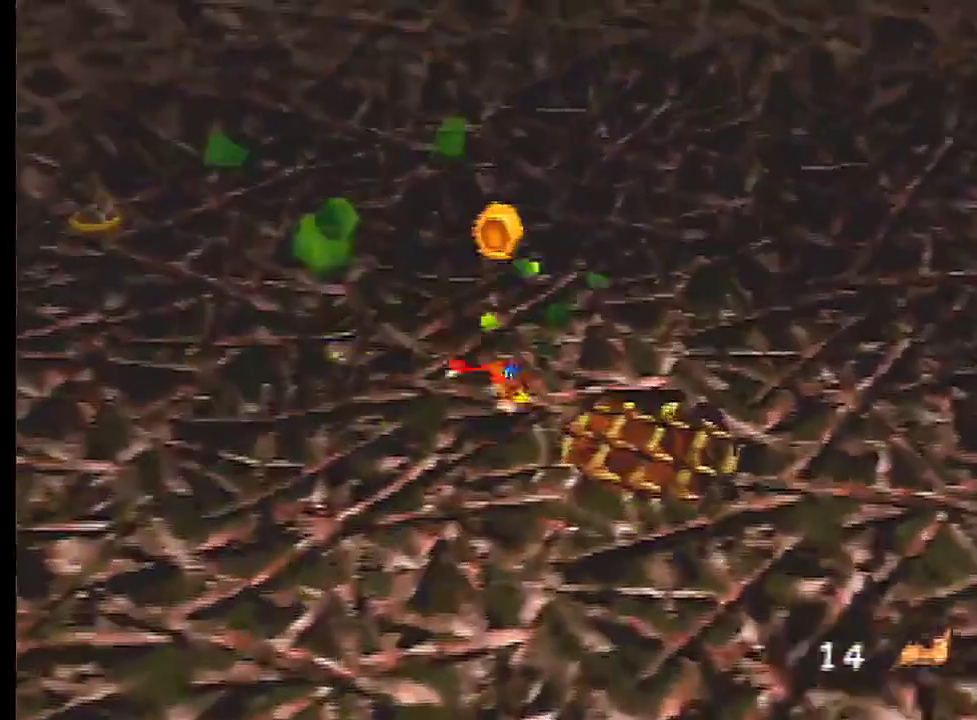
{"dt_ms": 100, "buttons": [], "left_stick": "left", "events": []}
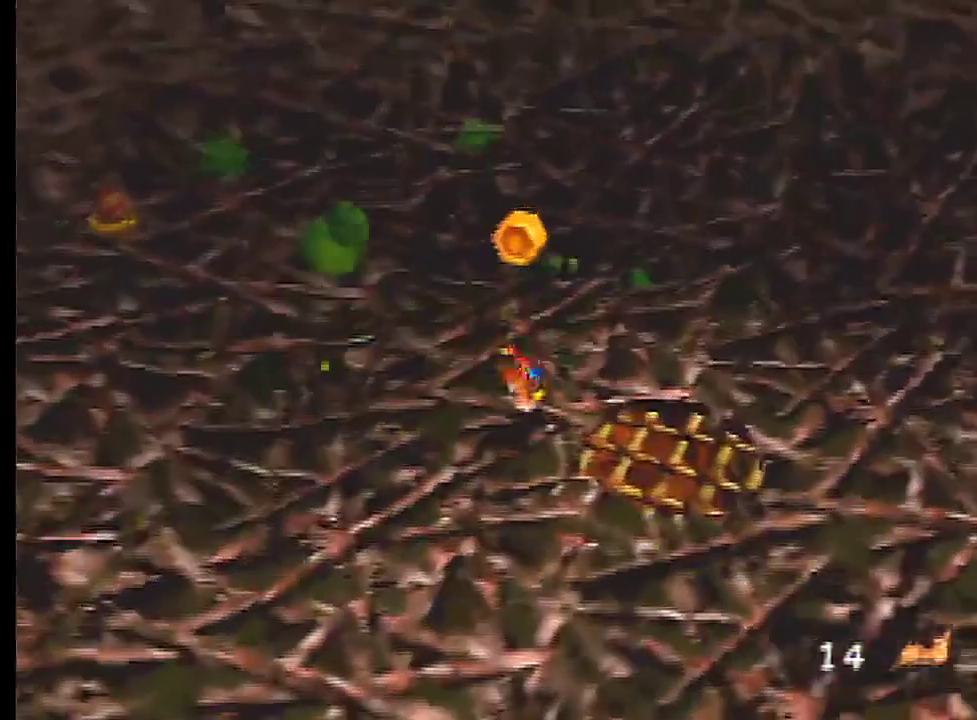
{"dt_ms": 301, "buttons": ["B"], "left_stick": "up-left", "events": [[234, "left_stick", "up-left"], [267, "B", "down"]]}
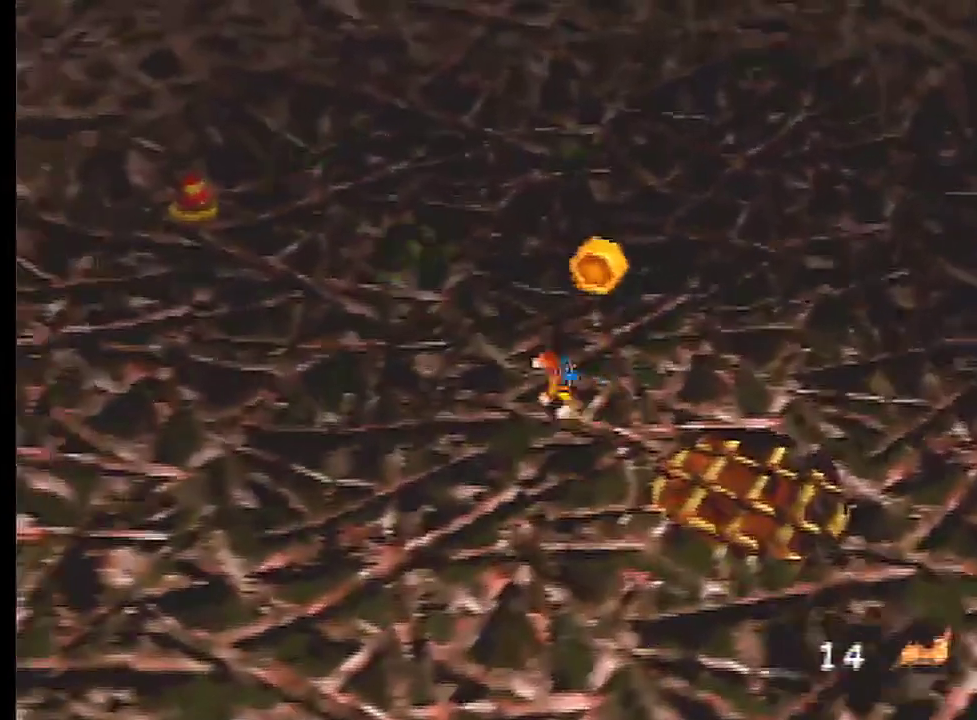
{"dt_ms": 500, "buttons": [], "left_stick": "up-left", "events": [[66, "B", "up"], [433, "A", "down"], [467, "A", "up"]]}